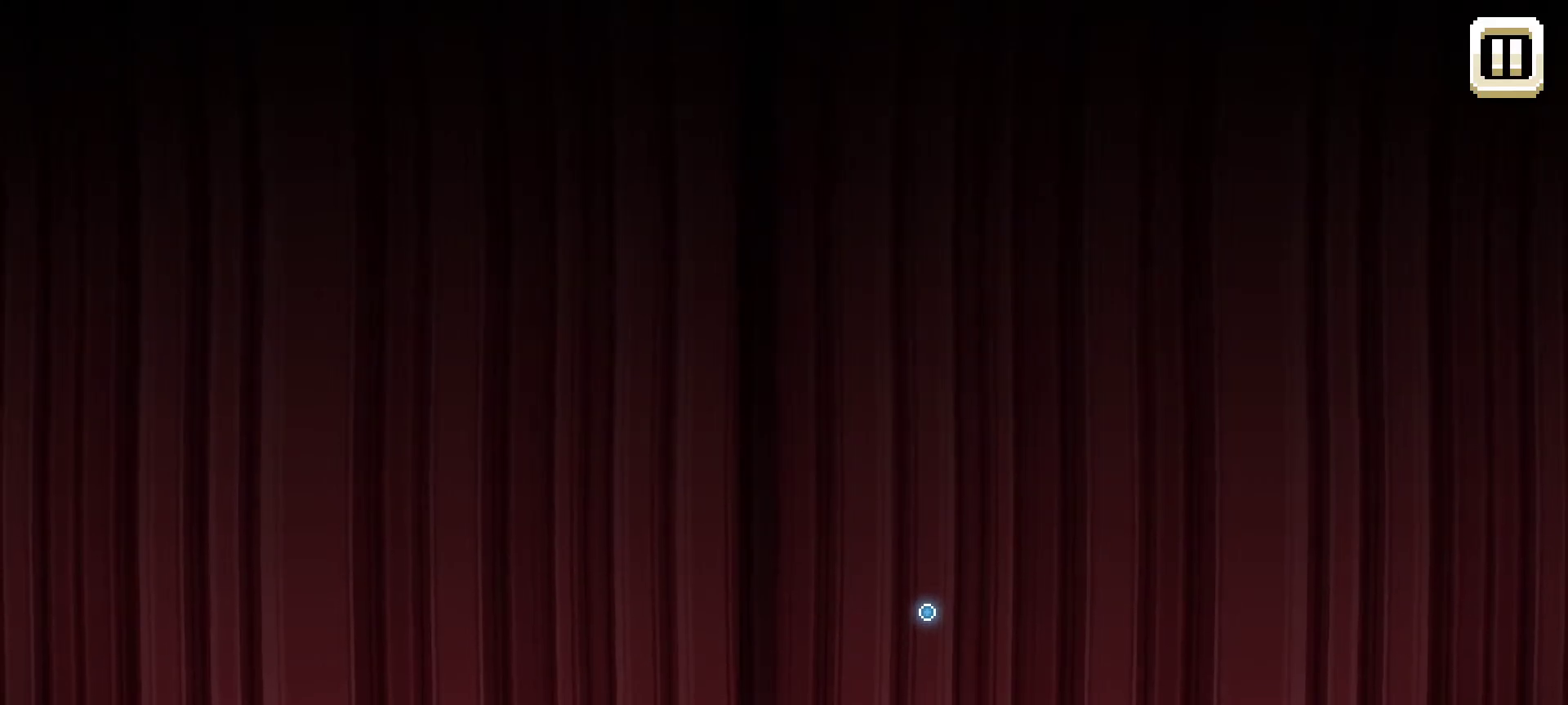
Gameplay with keyboard and mouse; each line is a JSON object with the keys and mouse buttons held at the frame after it. "events" lists presses ("down") and releases ("up") of "1", "2", "3", "4", "5", "a", "alt", "c", "caps_lock", "ctrl", "d", "e", "f", "g", "q", "r", "s", "shift", "space", "t", "tab", "v", "w", "x", "z", "mouse_left", "mouse_wheel" and "mouse_right" between this image and that frame as [ms after this image, input, new state], when the widget could be followed in between. "mouse_left", "mouse_wheel", "mouse_right" = the "left", "wheel", "right" buttons of the "mouse" list. No other keys are recorded. "wheel" means that the mouse wheel is clicked or scrolled. "mouse_move" is the direction in which the mouse moves at that frame (one of eight, or "still"), when it could be read.
{"keys": [], "mouse": [], "mouse_move": "up-right", "events": []}
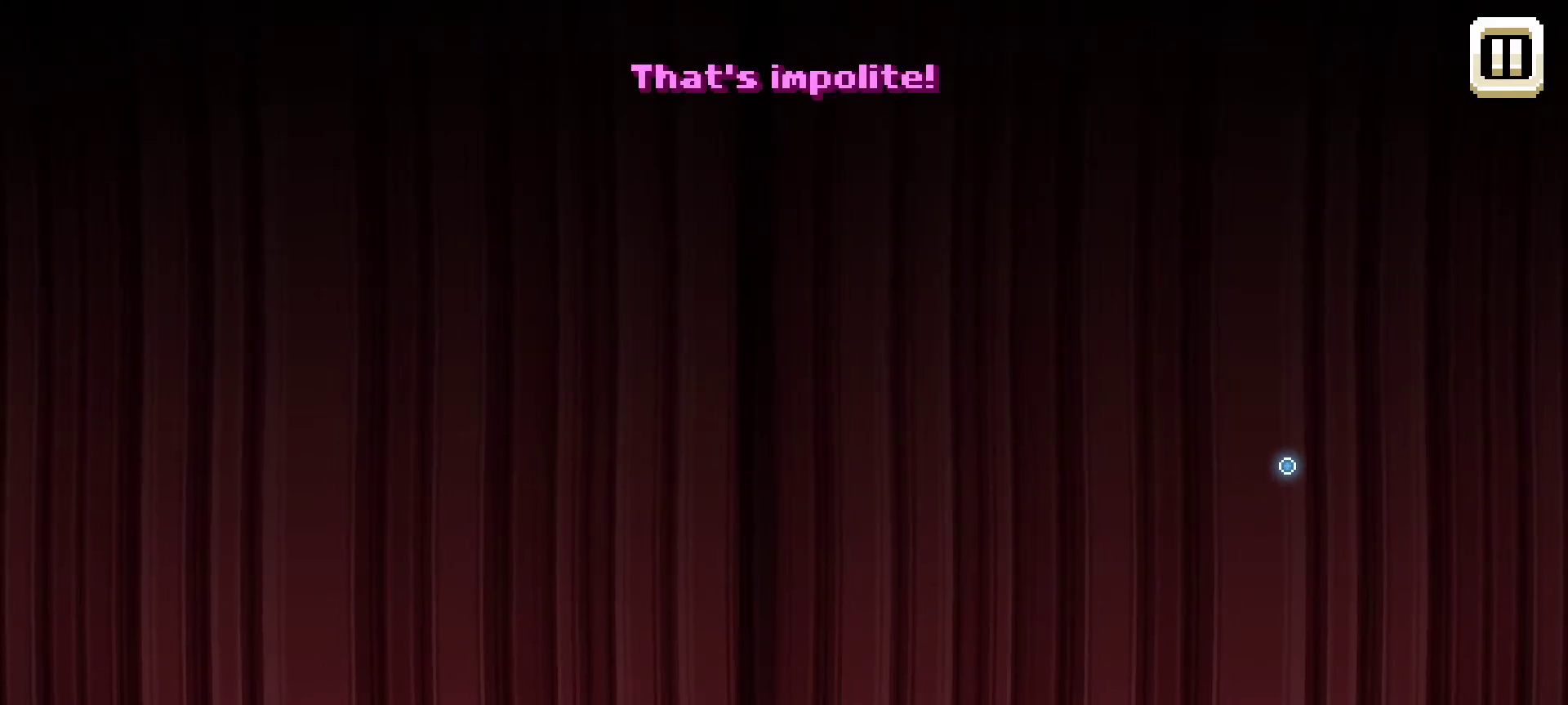
{"keys": [], "mouse": [], "mouse_move": "still", "events": []}
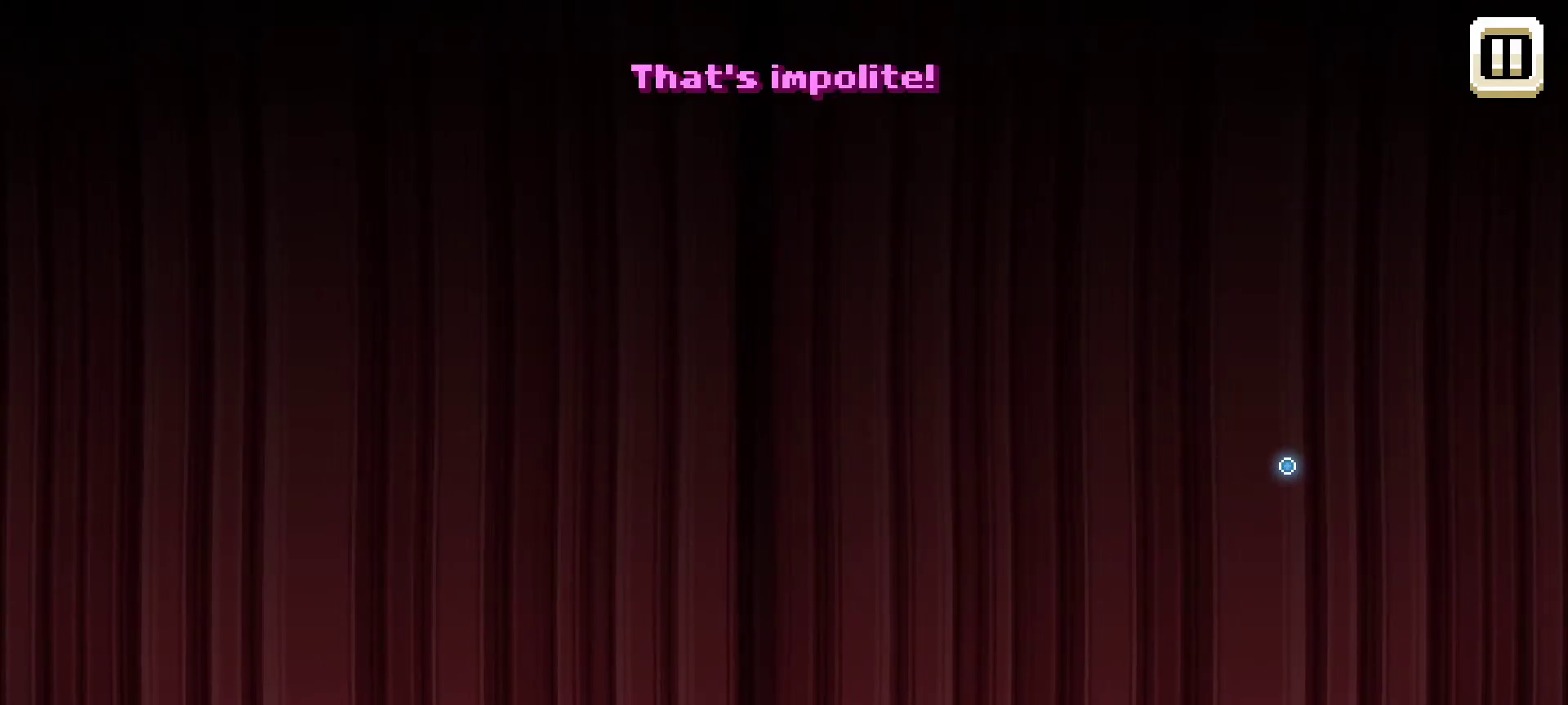
{"keys": [], "mouse": [], "mouse_move": "still", "events": []}
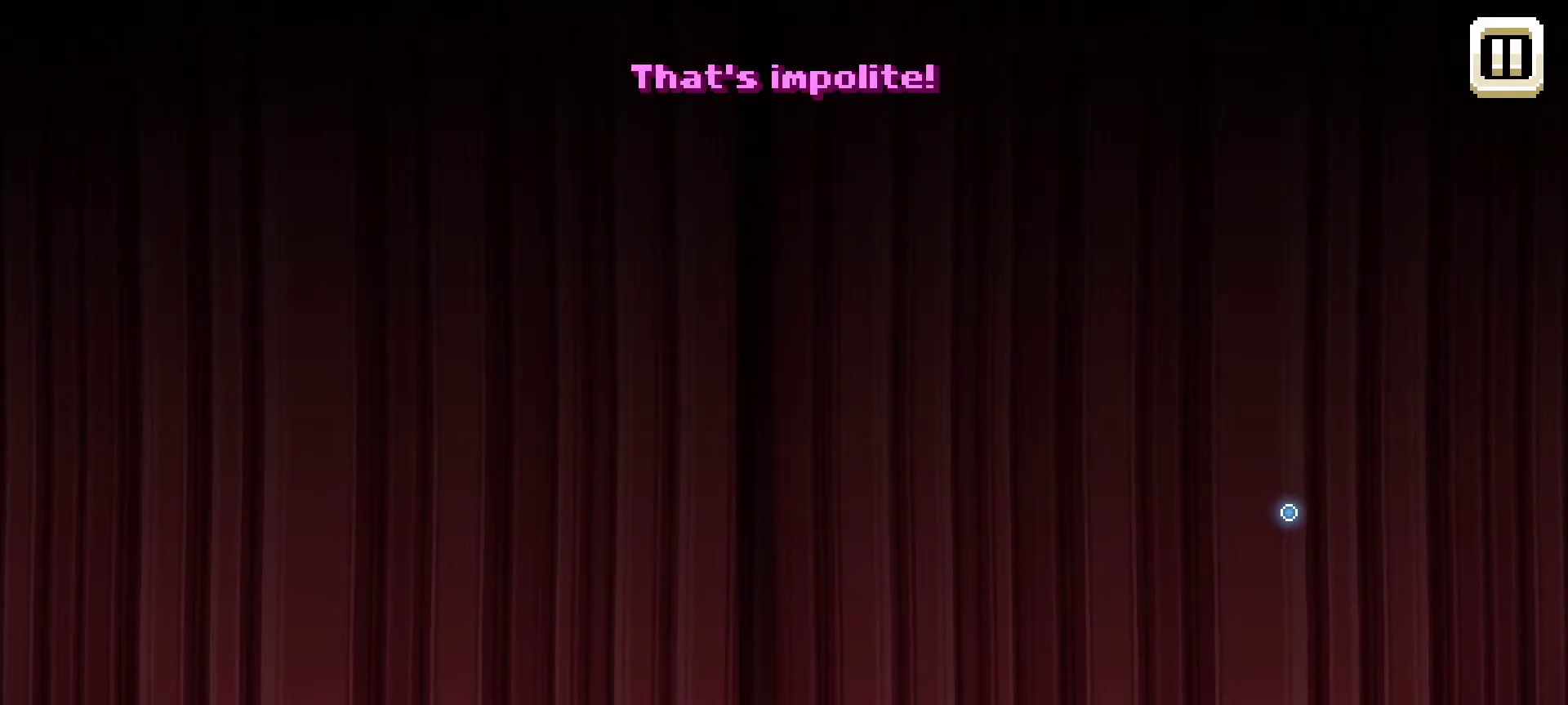
{"keys": [], "mouse": [], "mouse_move": "down-right", "events": []}
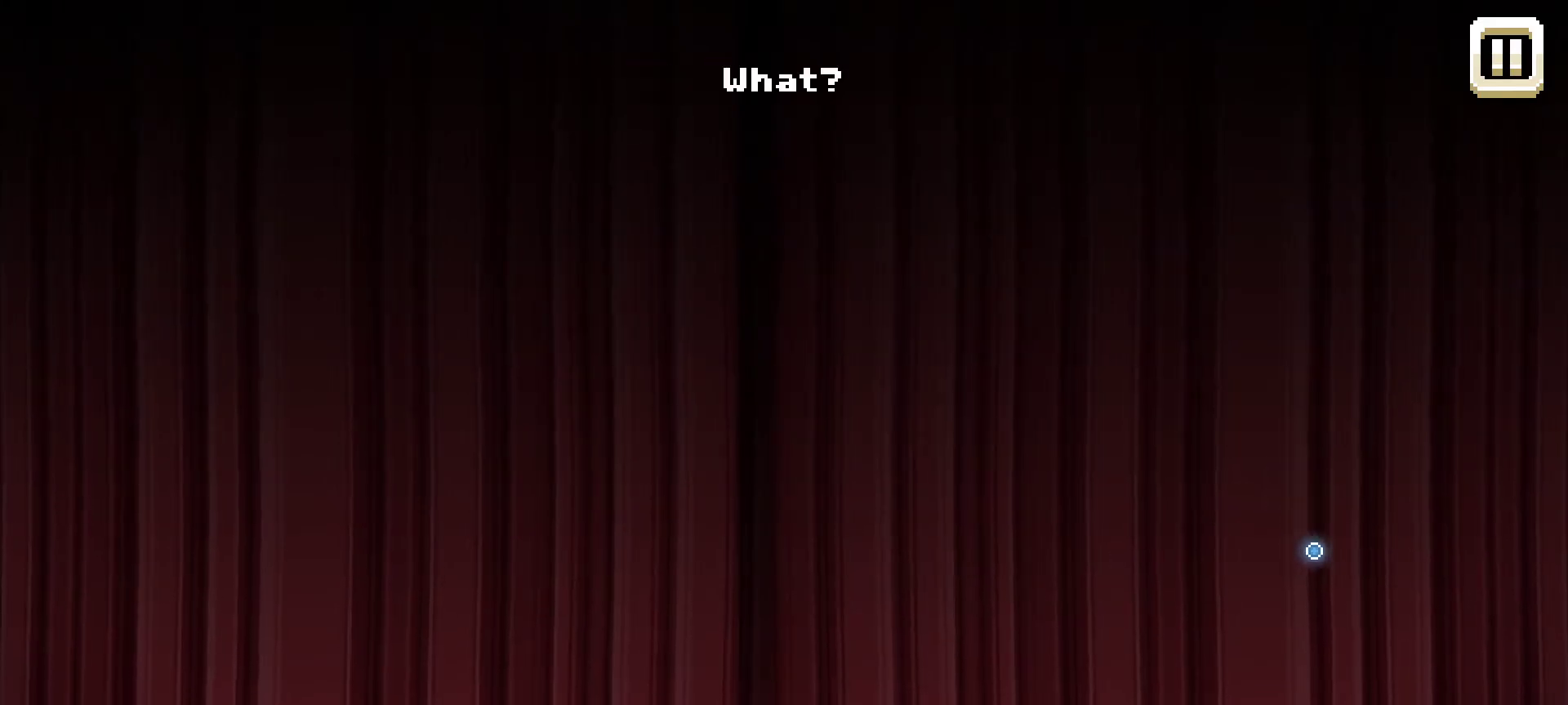
{"keys": [], "mouse": [], "mouse_move": "left", "events": []}
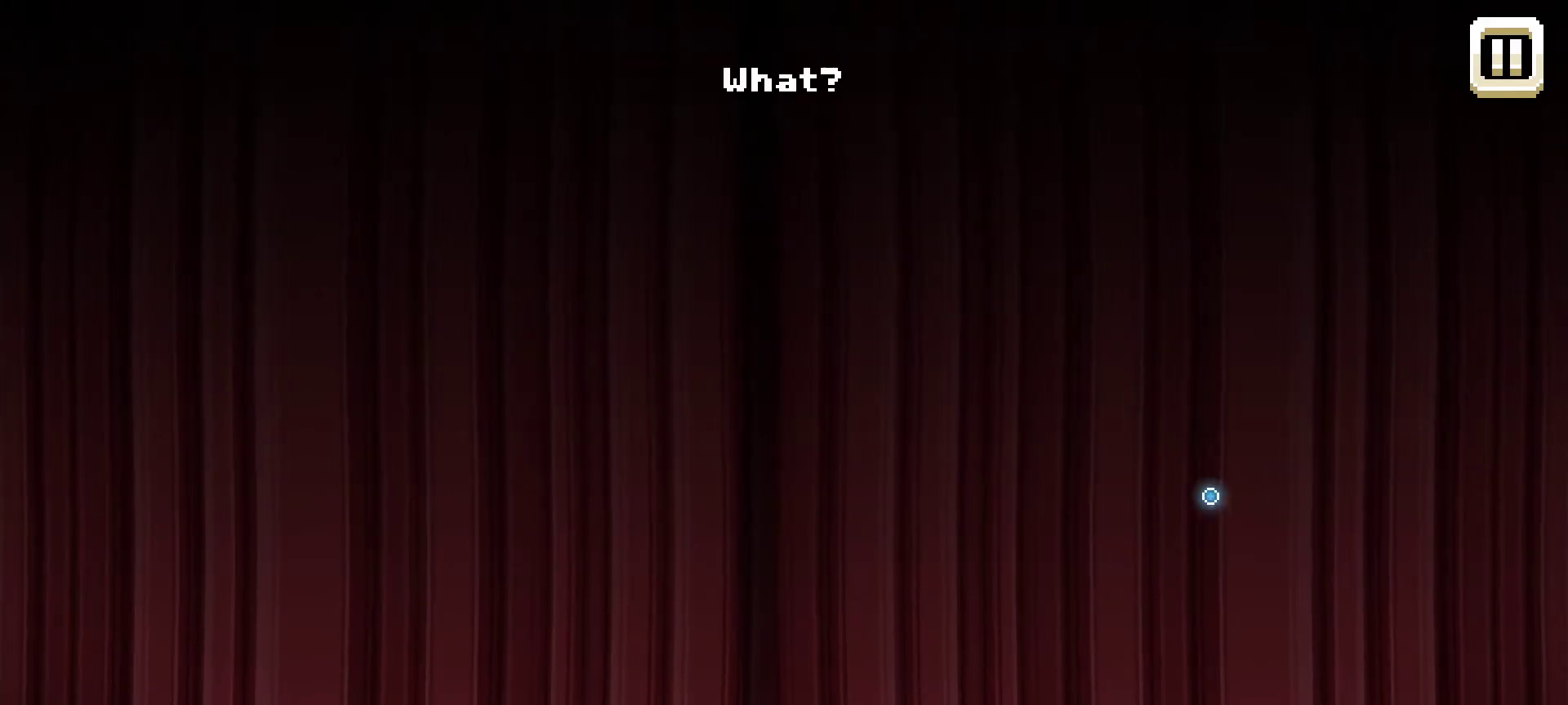
{"keys": [], "mouse": [], "mouse_move": "up", "events": []}
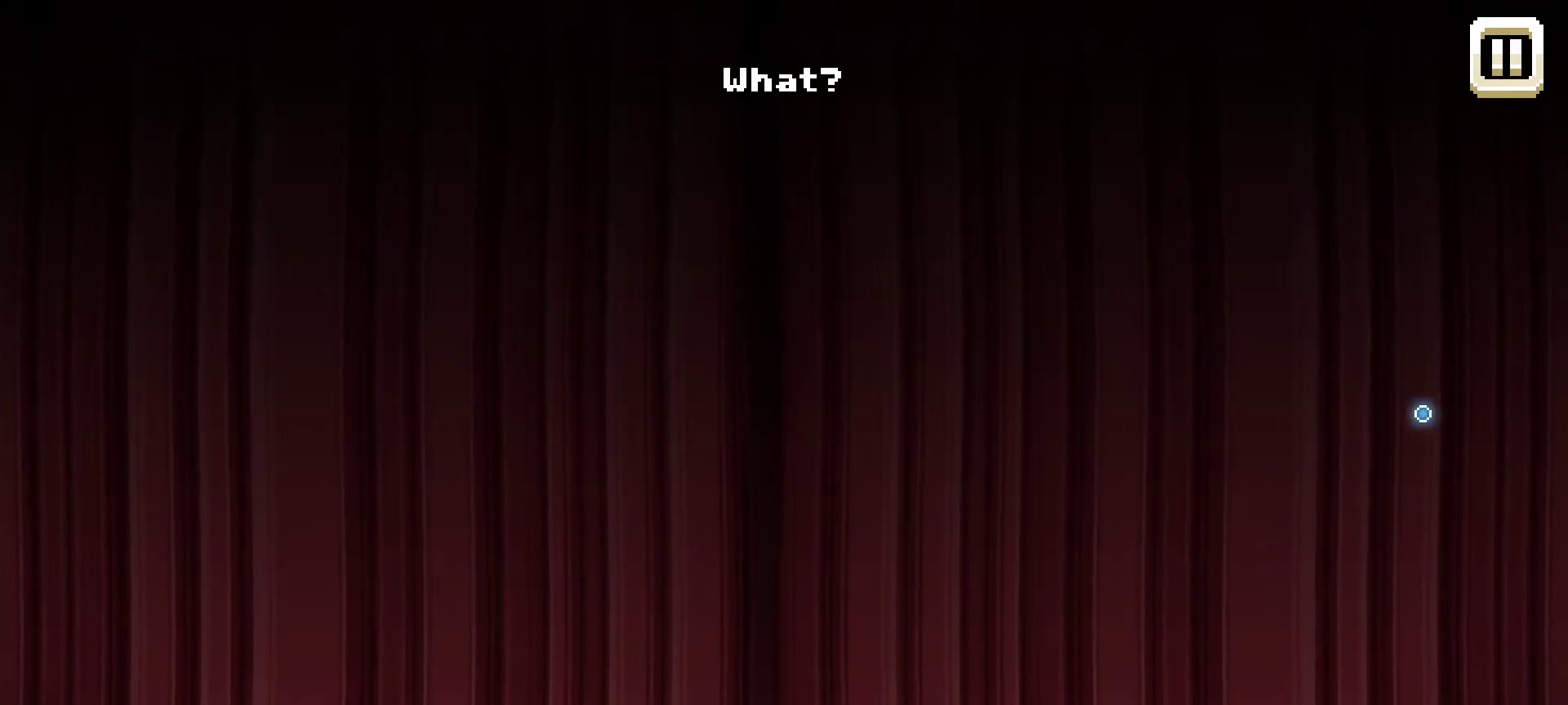
{"keys": [], "mouse": [], "mouse_move": "up", "events": []}
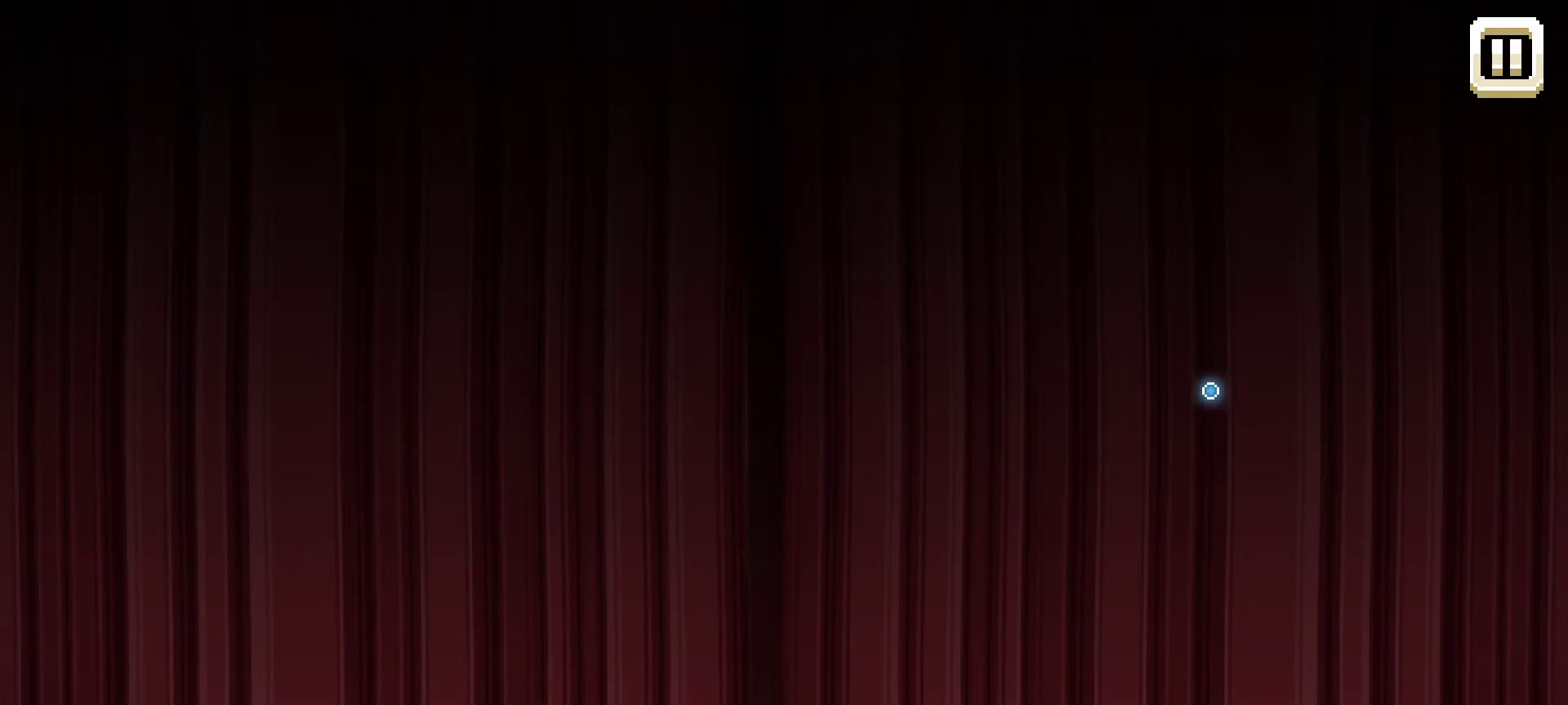
{"keys": [], "mouse": [], "mouse_move": "down", "events": []}
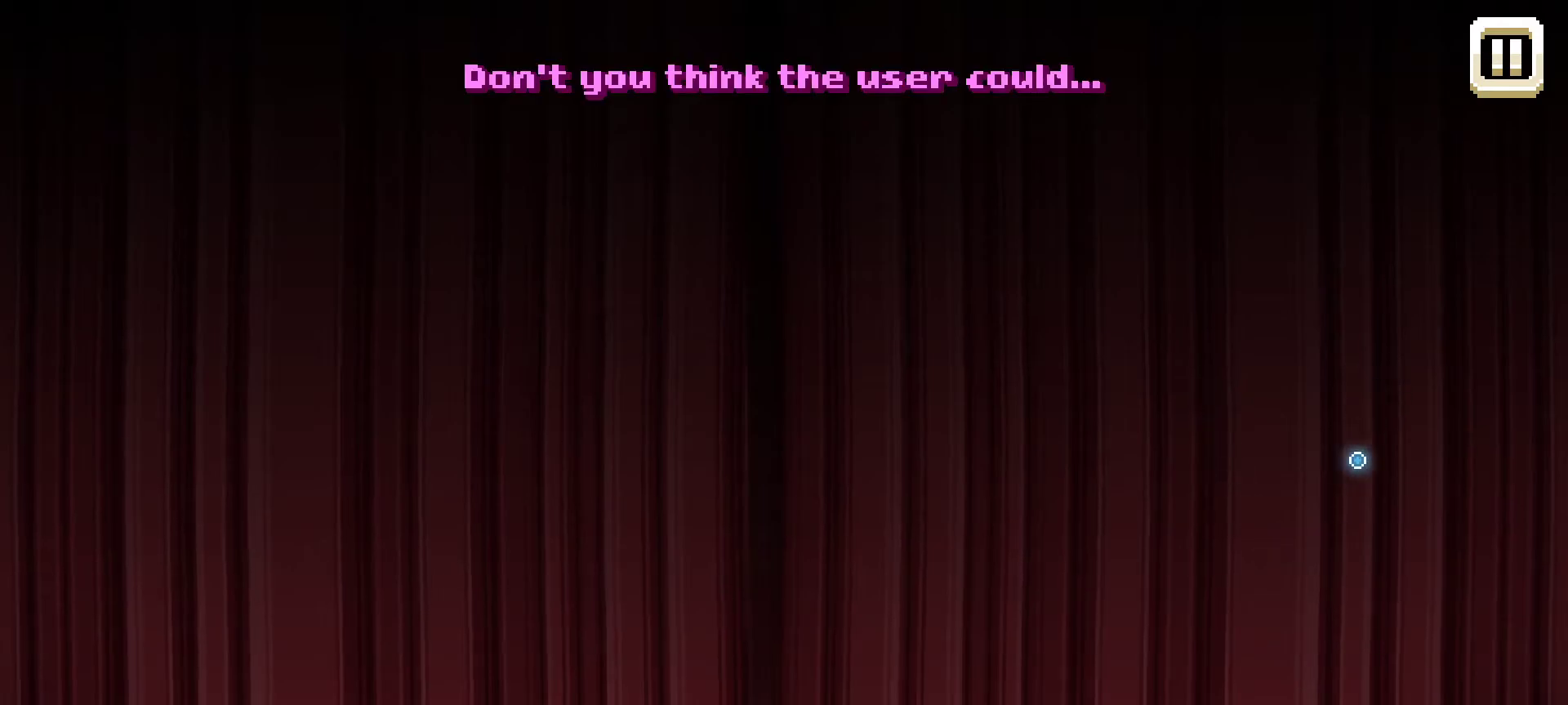
{"keys": [], "mouse": [], "mouse_move": "down-right", "events": []}
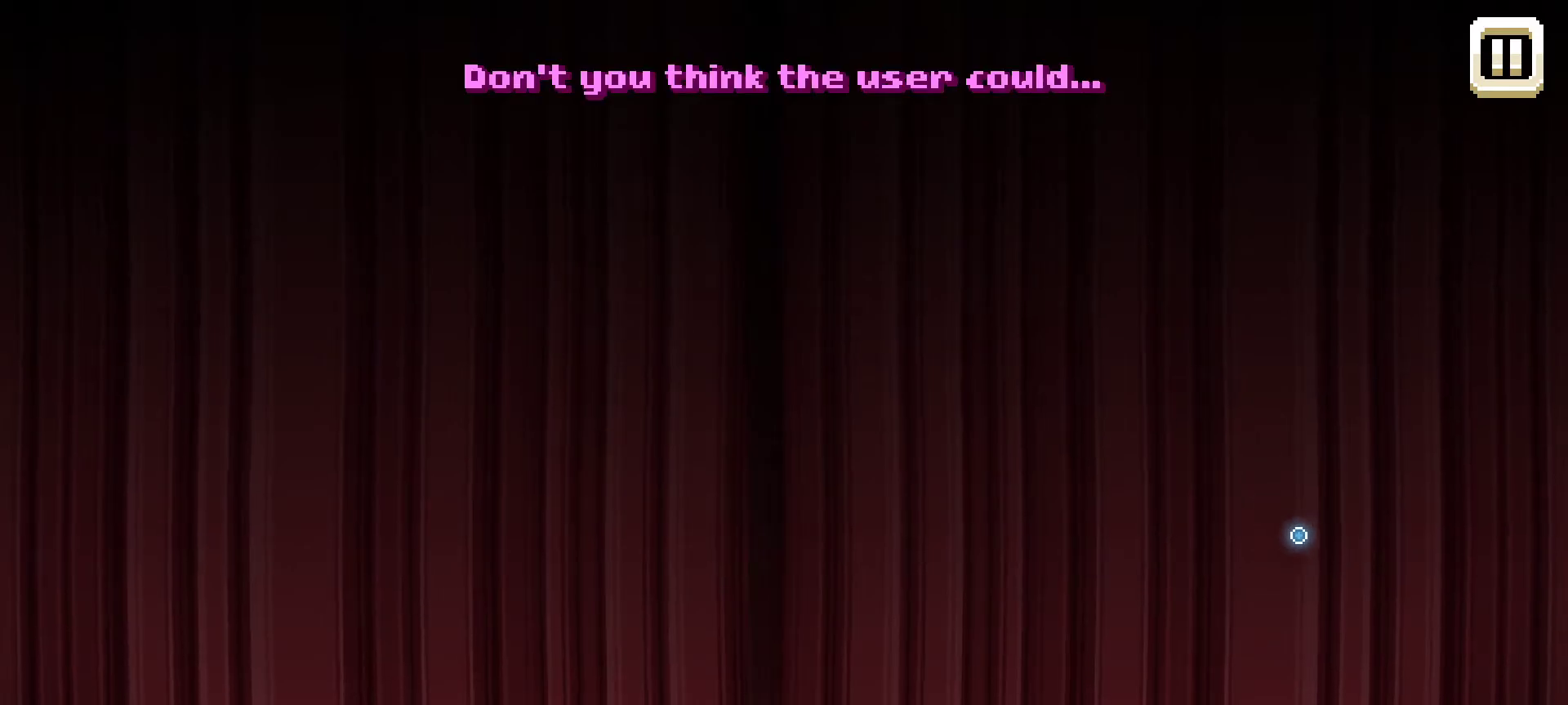
{"keys": [], "mouse": [], "mouse_move": "left", "events": []}
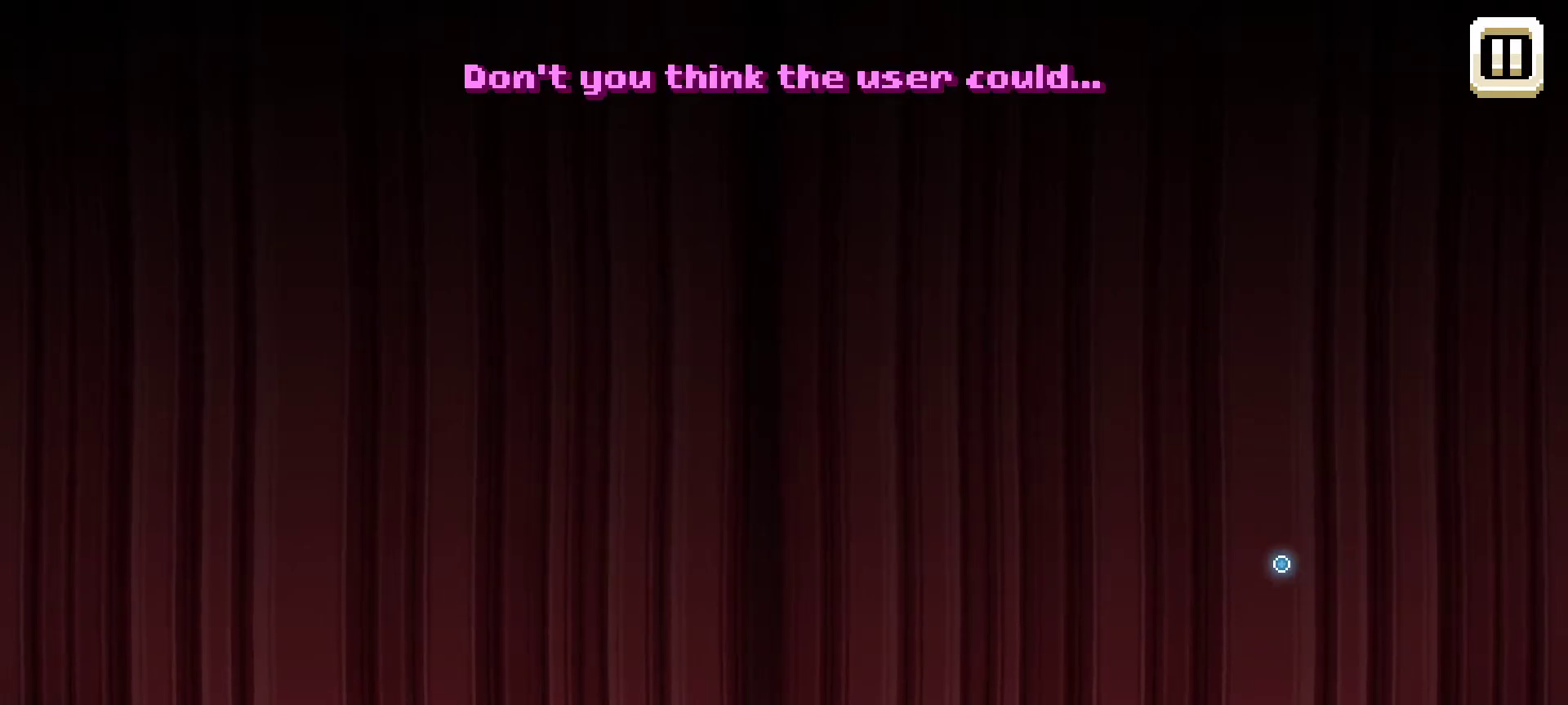
{"keys": [], "mouse": [], "mouse_move": "up", "events": []}
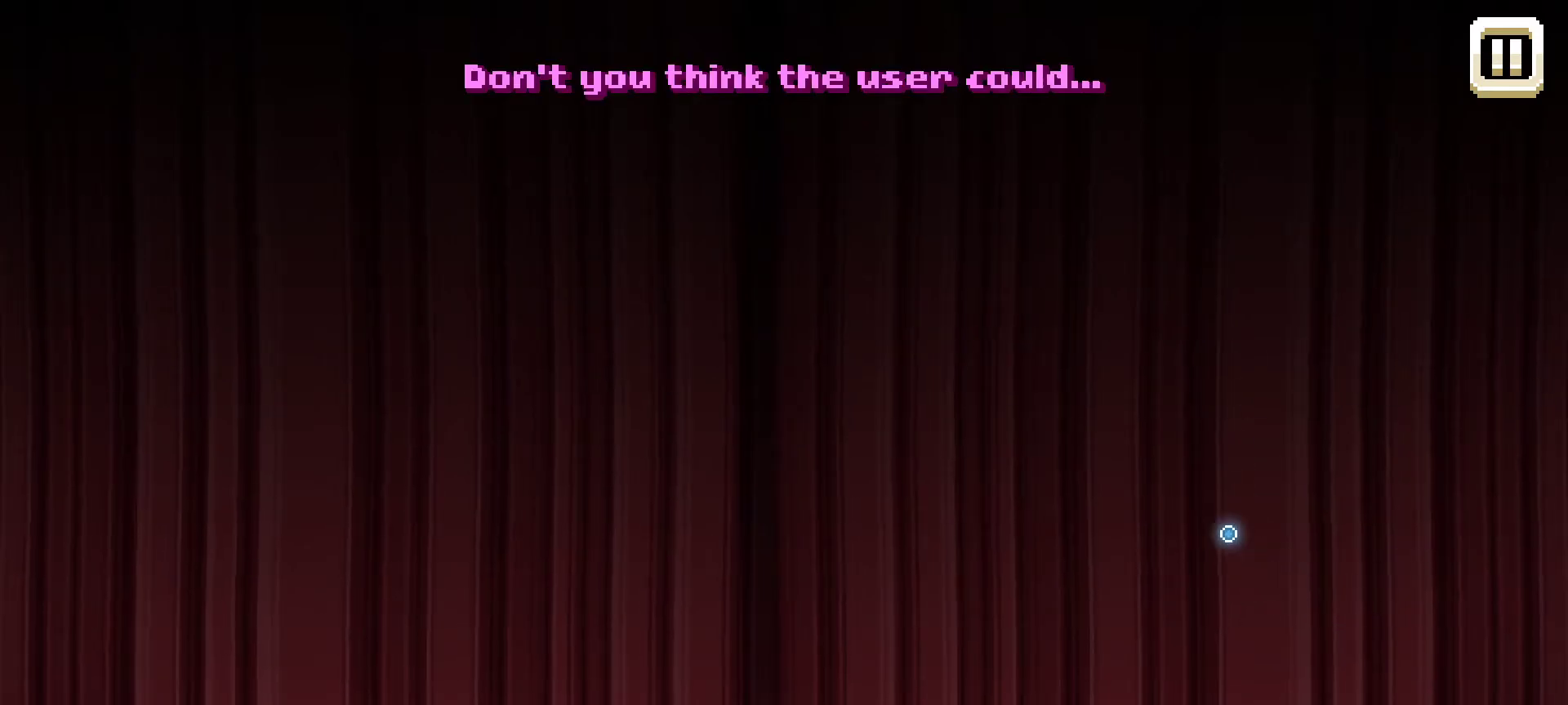
{"keys": [], "mouse": [], "mouse_move": "up", "events": []}
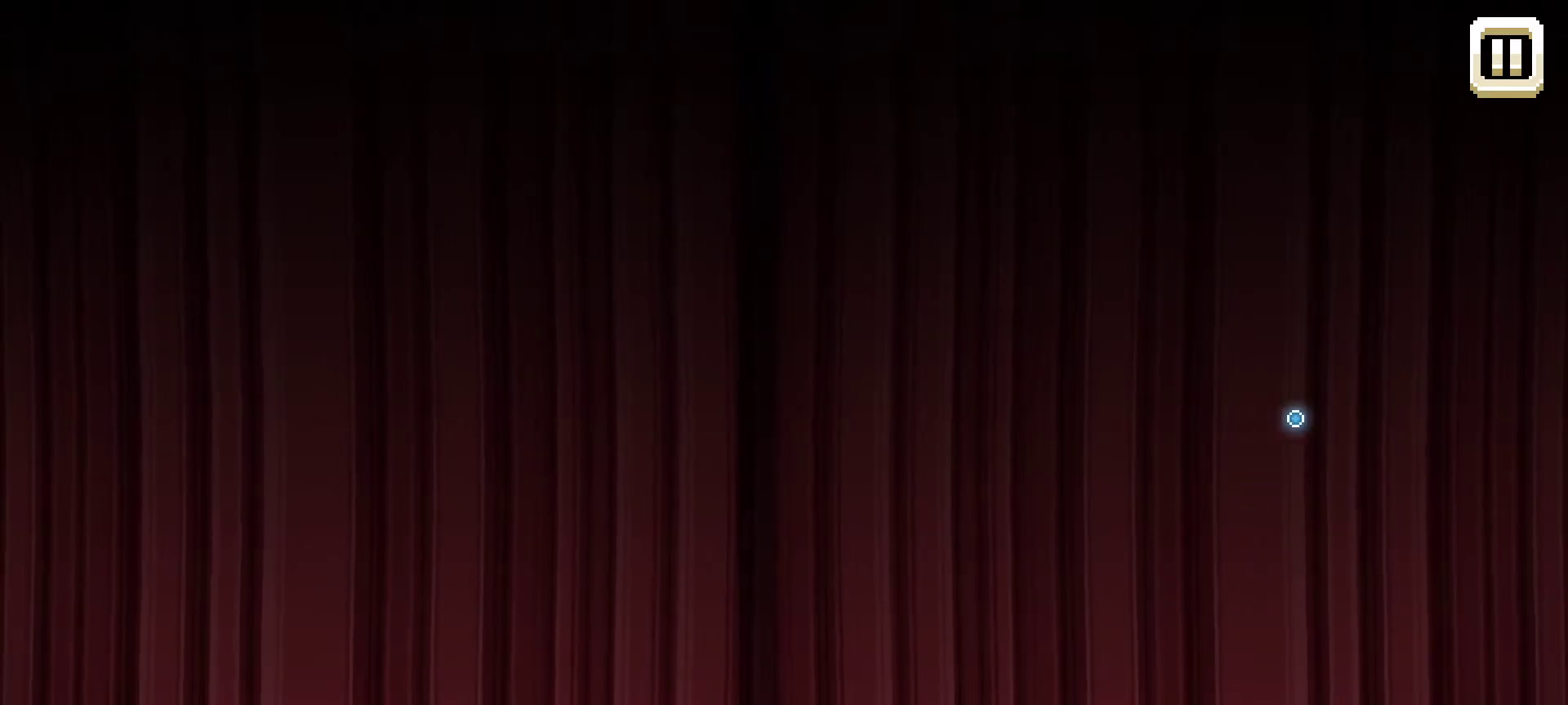
{"keys": [], "mouse": [], "mouse_move": "right", "events": []}
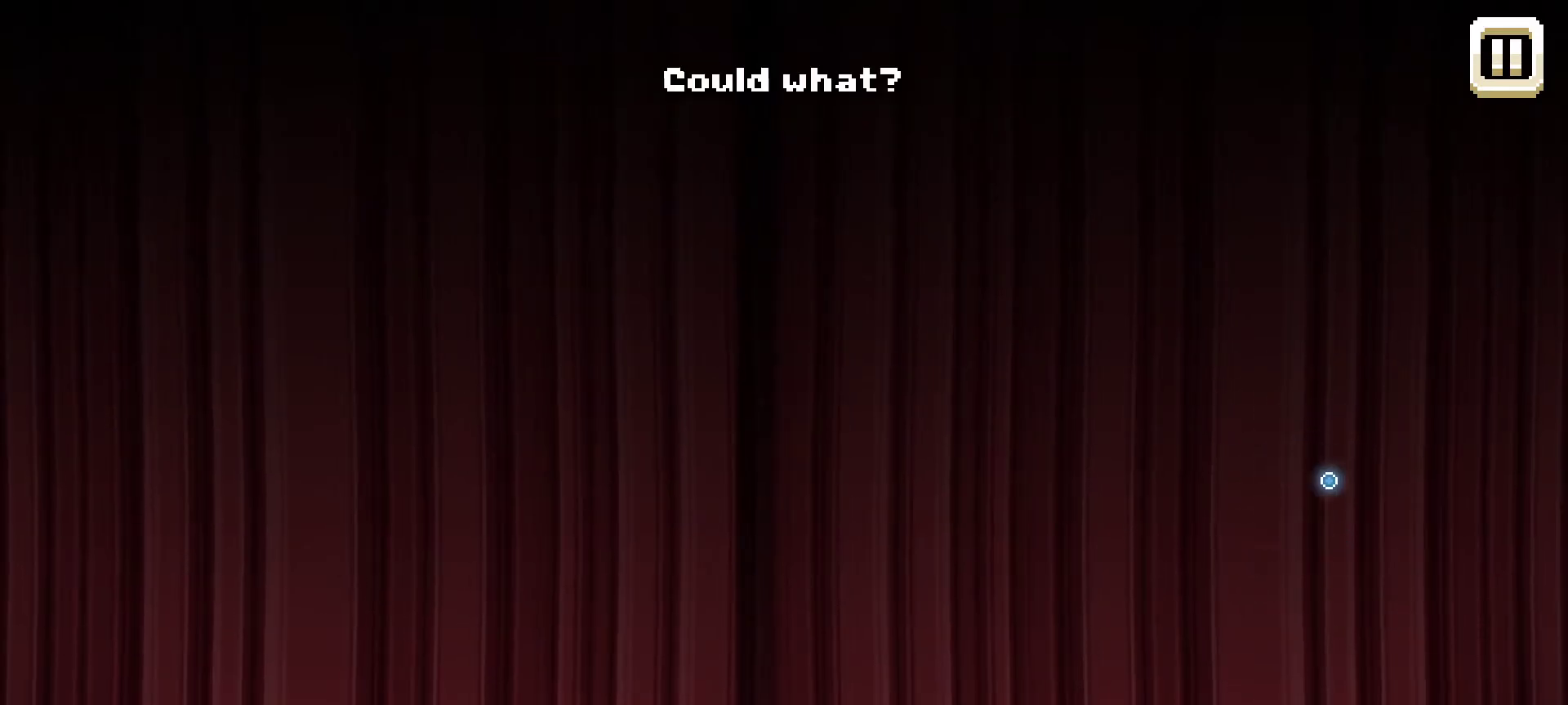
{"keys": [], "mouse": [], "mouse_move": "still", "events": []}